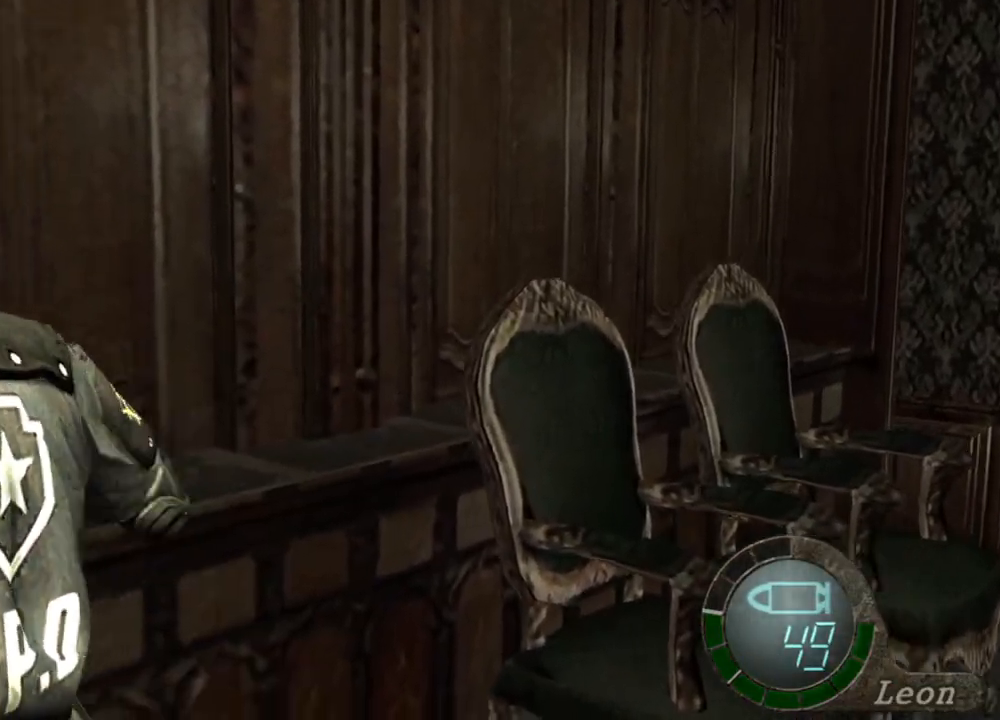
Gameplay with keyboard and mouse; each line is a JSON object with the keys and mouse buttons held at the frame after it. "events" lists presses ("down") and releases ("up") of "1", "2", "3", "4", "5", "a", "alt", "b", "c", "ctrl", "d", "e", "f", "g", "q", "r", "s", "shift", "space", "t", "tab", "tilde", "v", "w", "x", "z", "mouse_left", "mouse_wheel", "mouse_right", "mouse_mb4" and "mouse_mb5" between this image and that frame as [ms after this image, input, new state], when the widget could be followed in between. "mouse_left", "mouse_wheel", "mouse_right", "mouse_mb4", "mouse_mb5" = the "left", "wheel", "right", "mb4", "mb5" buttons of the "mouse" list. No other keys are recorded. "wheel" means that the mouse wheel is clicked or scrolled. Mouse movement is not recorded.
{"keys": ["space"], "mouse": ["left"], "events": []}
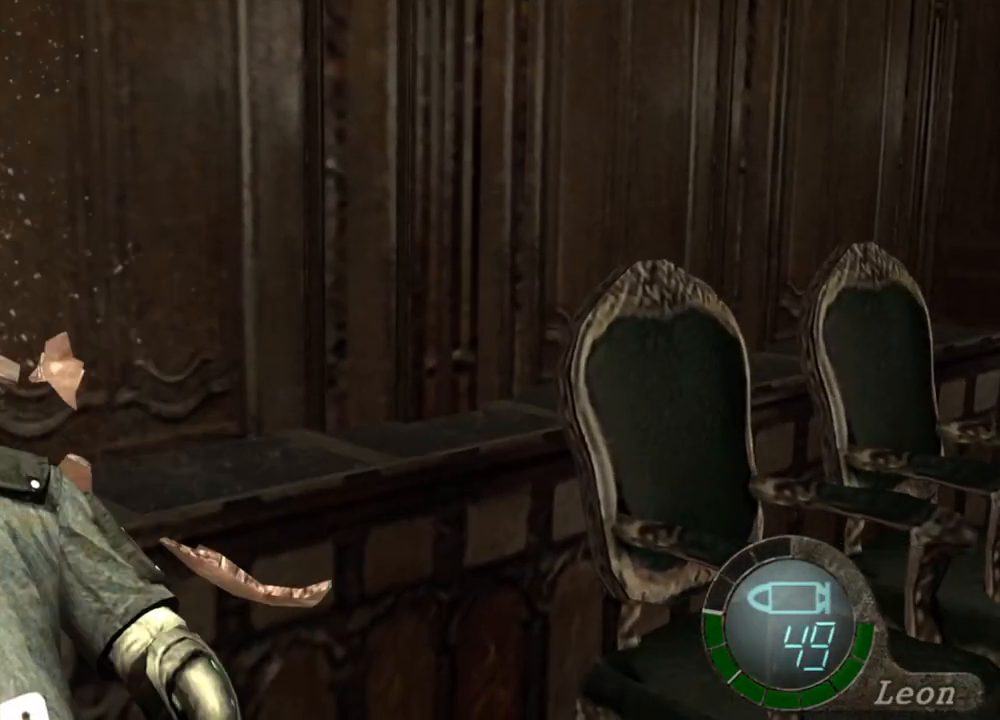
{"keys": ["a"], "mouse": [], "events": [[233, "mouse_left", "up"], [367, "space", "up"], [433, "a", "down"]]}
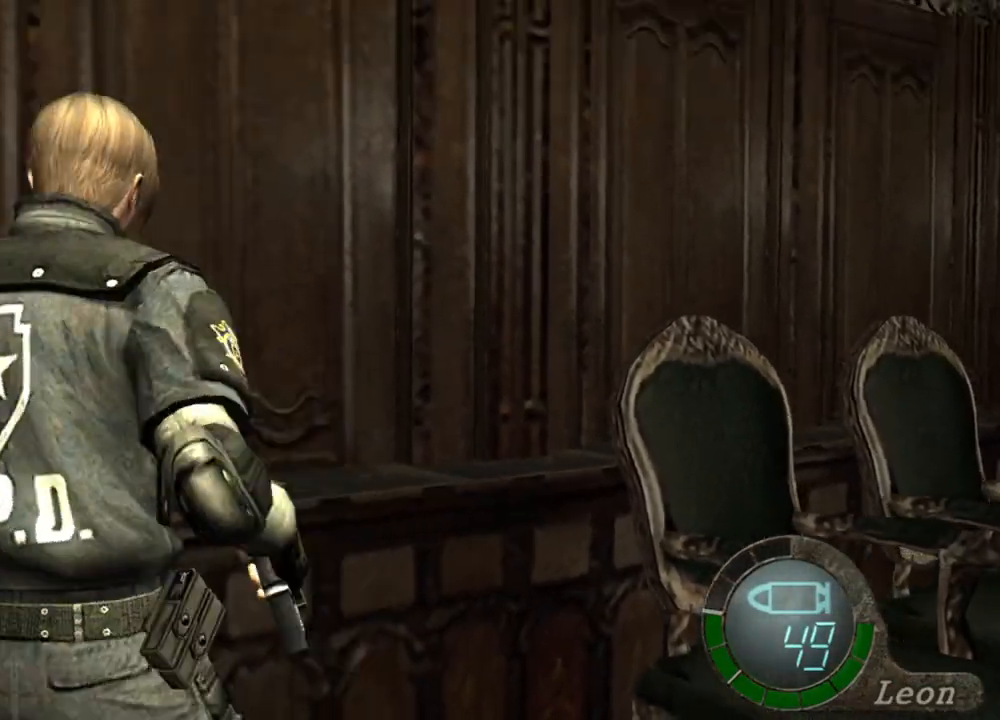
{"keys": ["a"], "mouse": [], "events": [[67, "e", "down"], [200, "e", "up"], [233, "e", "down"], [367, "e", "up"], [400, "e", "down"], [500, "e", "up"]]}
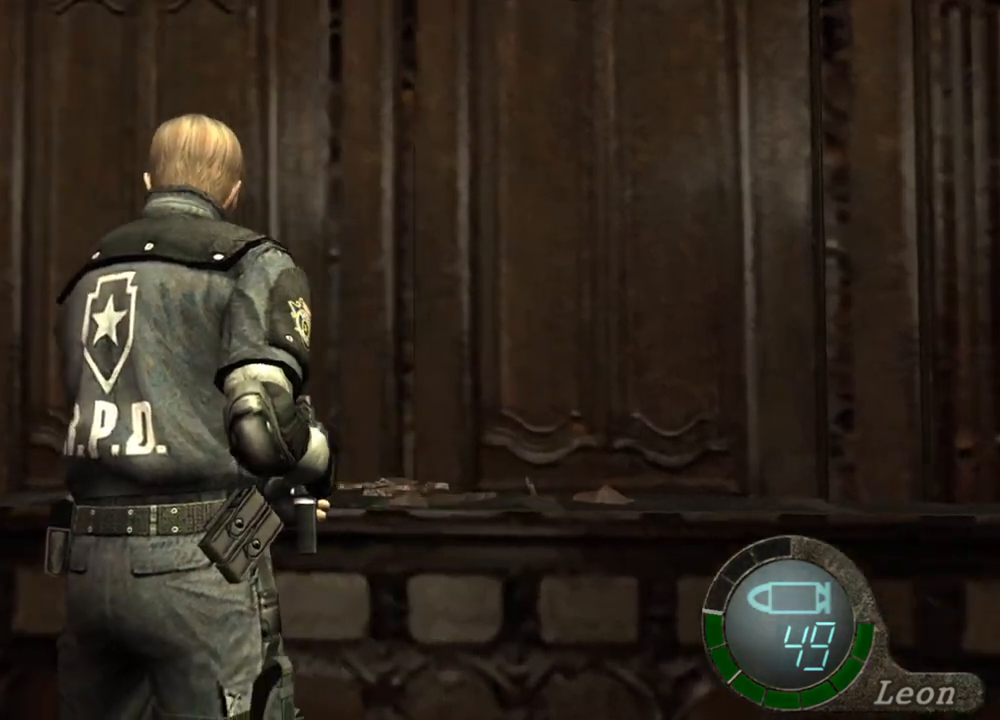
{"keys": ["e"], "mouse": [], "events": [[67, "e", "down"], [100, "a", "up"], [133, "e", "up"], [167, "e", "down"], [200, "w", "down"], [267, "e", "up"], [400, "w", "up"], [500, "e", "down"]]}
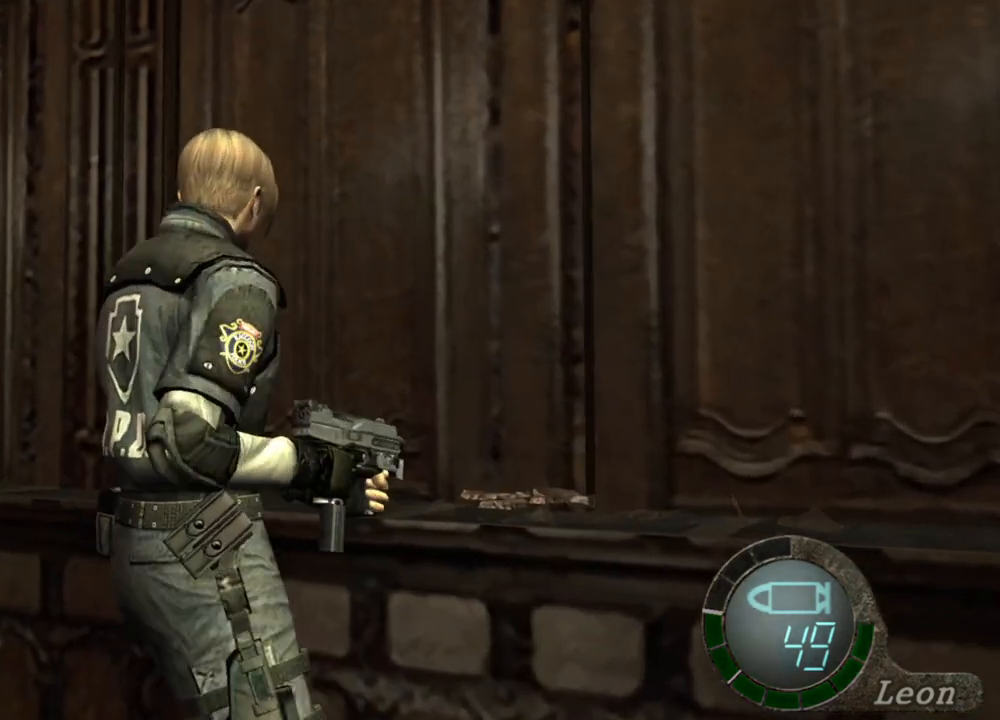
{"keys": [], "mouse": [], "events": [[100, "e", "up"]]}
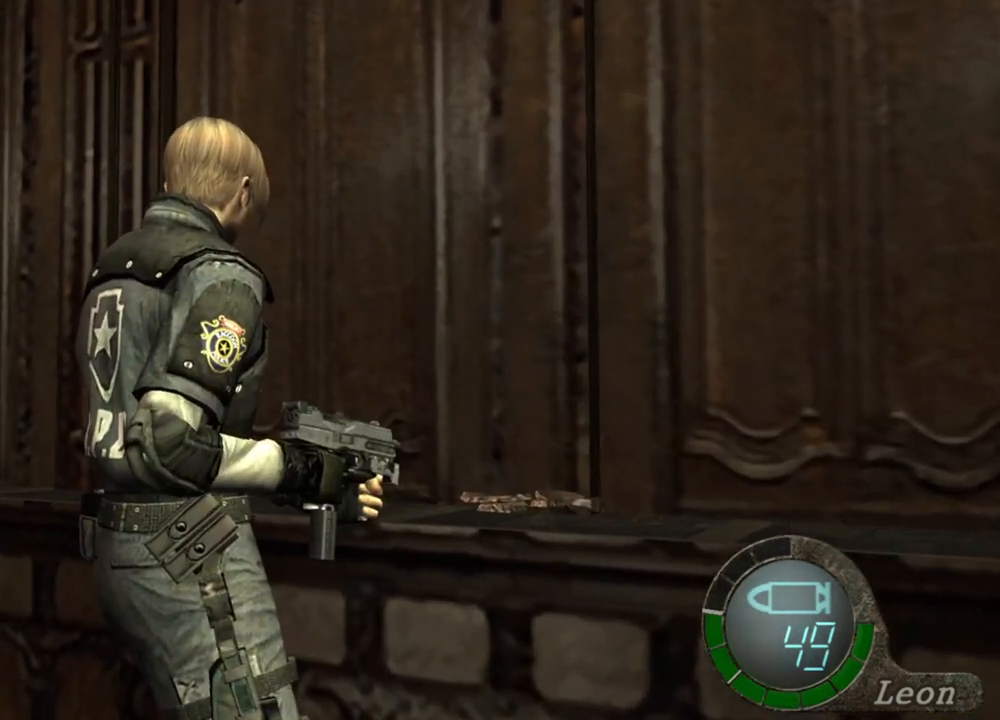
{"keys": ["s"], "mouse": [], "events": [[400, "s", "down"]]}
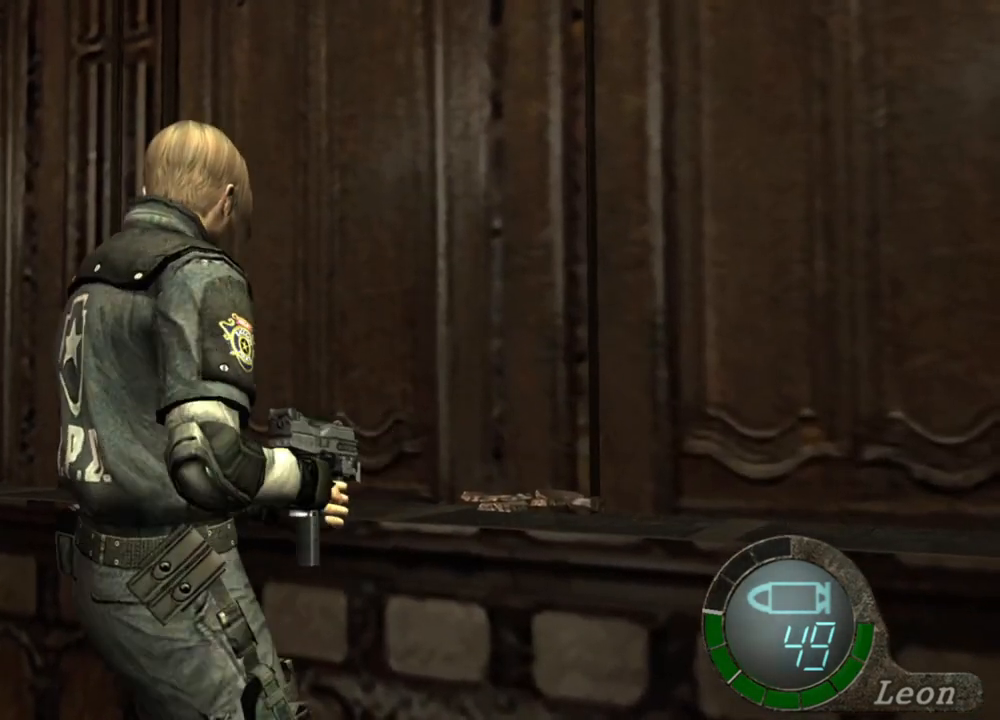
{"keys": ["space"], "mouse": [], "events": [[33, "s", "up"], [200, "space", "down"]]}
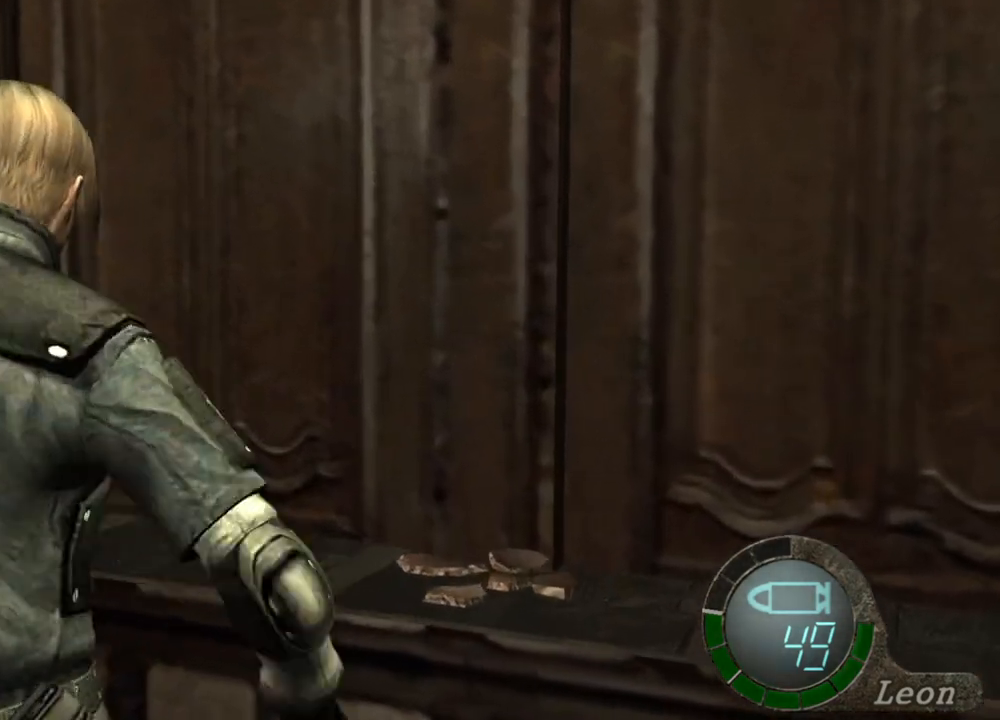
{"keys": ["space"], "mouse": ["left"], "events": [[333, "mouse_left", "down"]]}
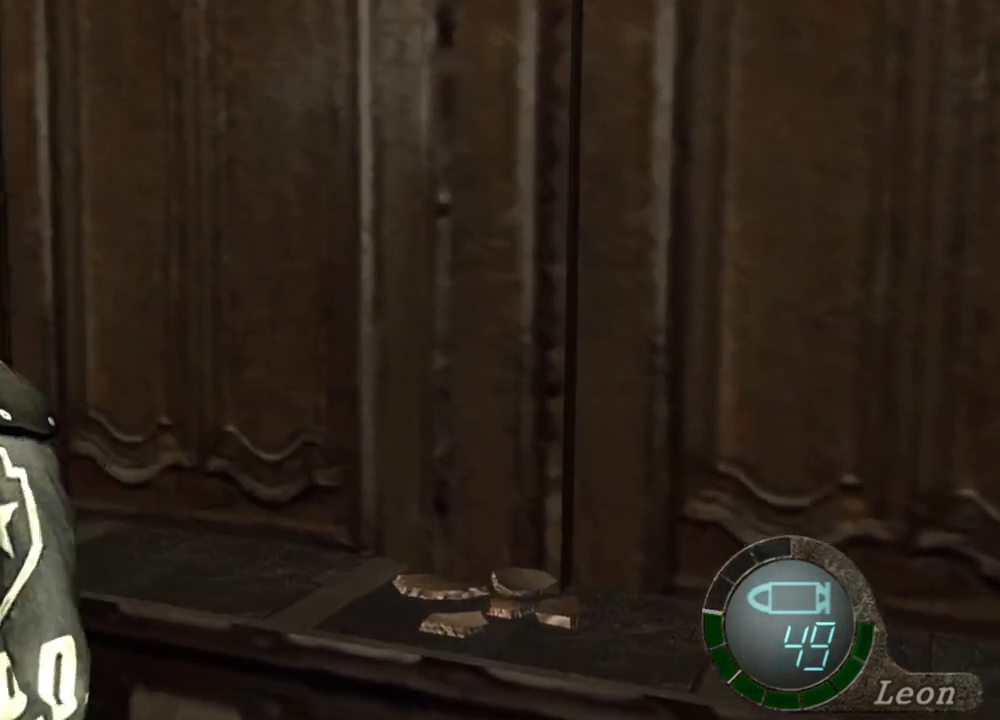
{"keys": ["space"], "mouse": [], "events": [[433, "mouse_left", "up"]]}
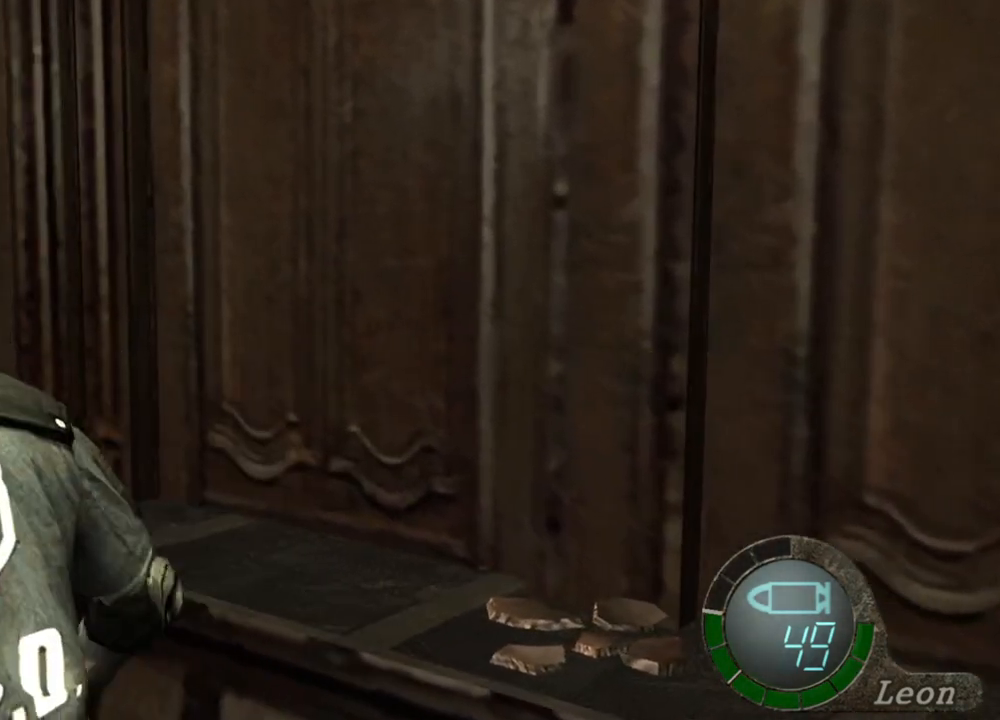
{"keys": ["w"], "mouse": [], "events": [[167, "space", "up"], [400, "w", "down"]]}
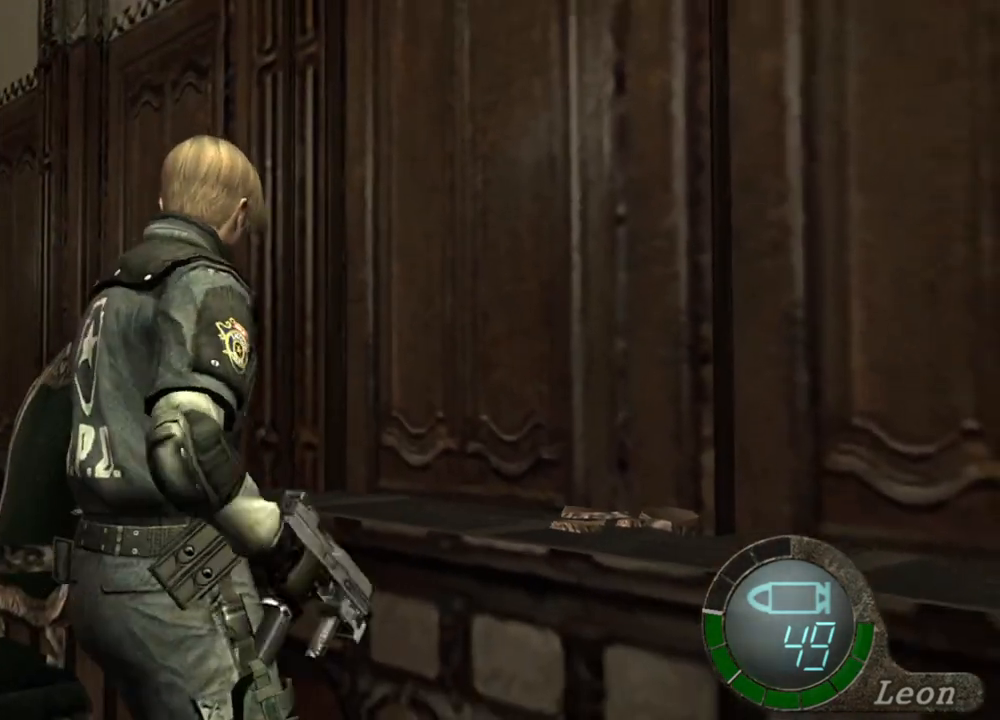
{"keys": ["s", "shift"], "mouse": [], "events": [[33, "e", "down"], [67, "w", "up"], [100, "e", "up"], [133, "e", "down"], [267, "e", "up"], [367, "s", "down"], [433, "shift", "down"]]}
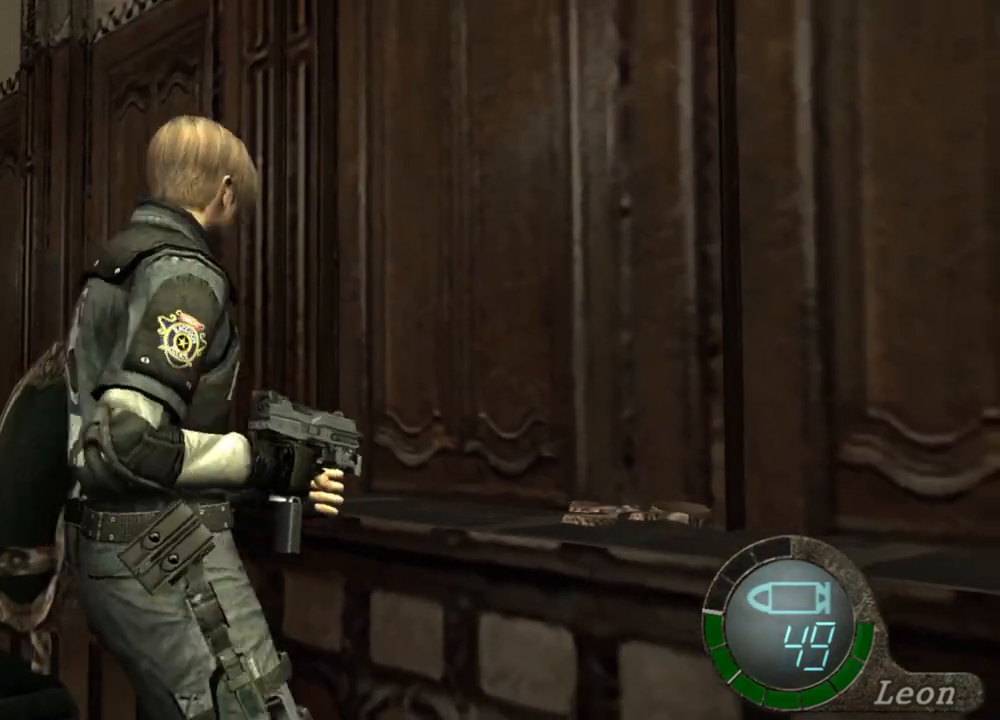
{"keys": [], "mouse": [], "events": [[167, "s", "up"], [167, "shift", "up"]]}
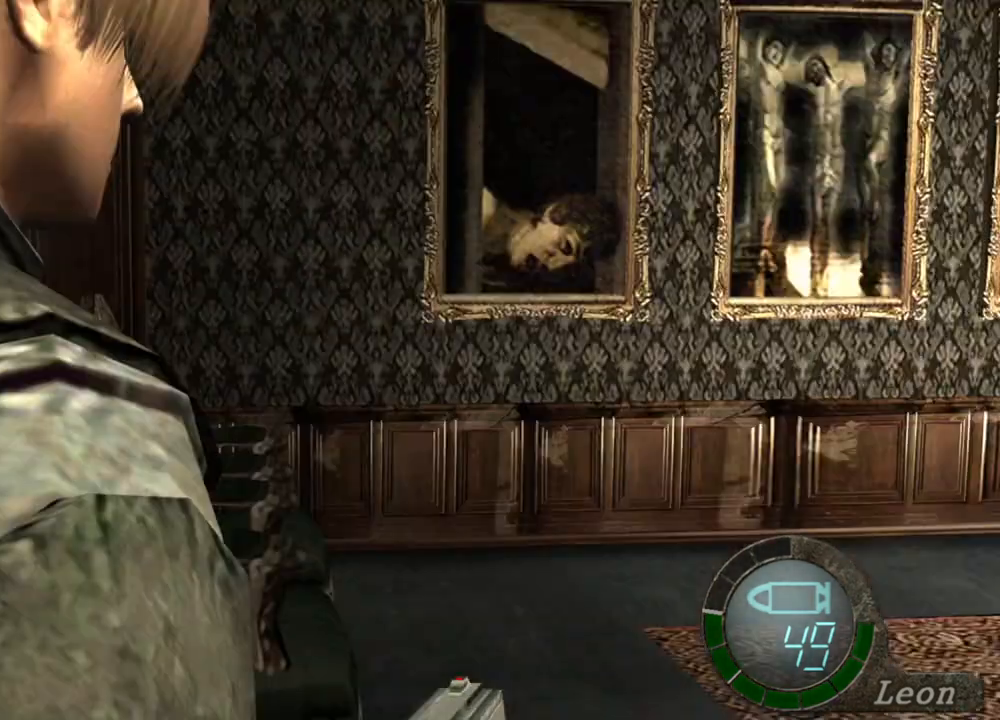
{"keys": [], "mouse": [], "events": []}
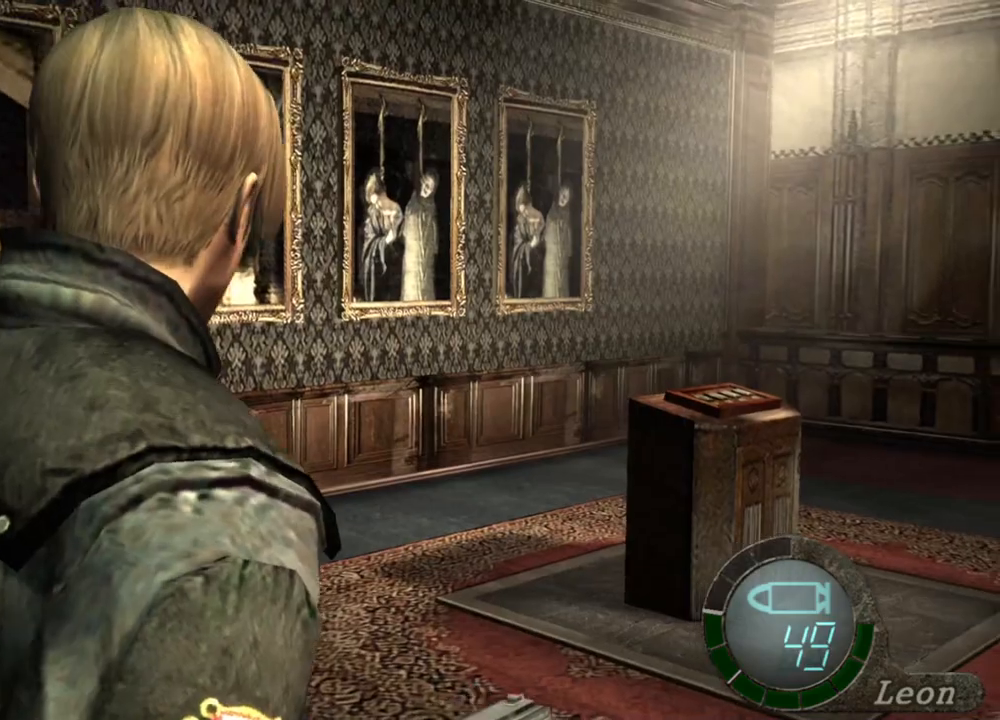
{"keys": ["shift", "w"], "mouse": [], "events": [[33, "shift", "down"], [33, "w", "down"]]}
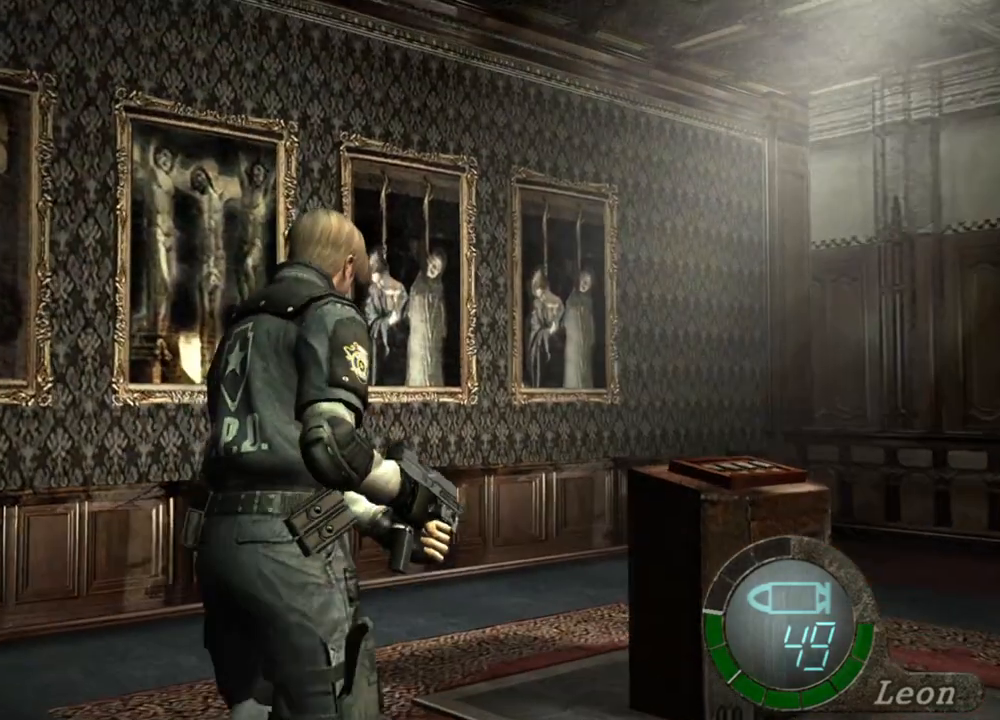
{"keys": ["shift", "w"], "mouse": [], "events": []}
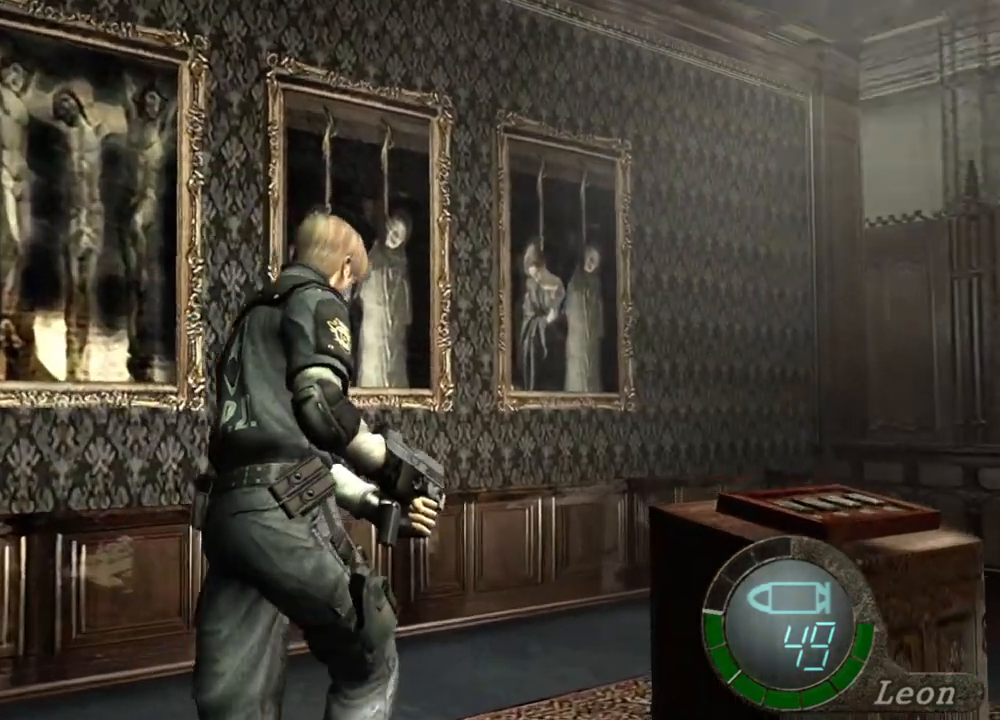
{"keys": ["shift", "w"], "mouse": [], "events": []}
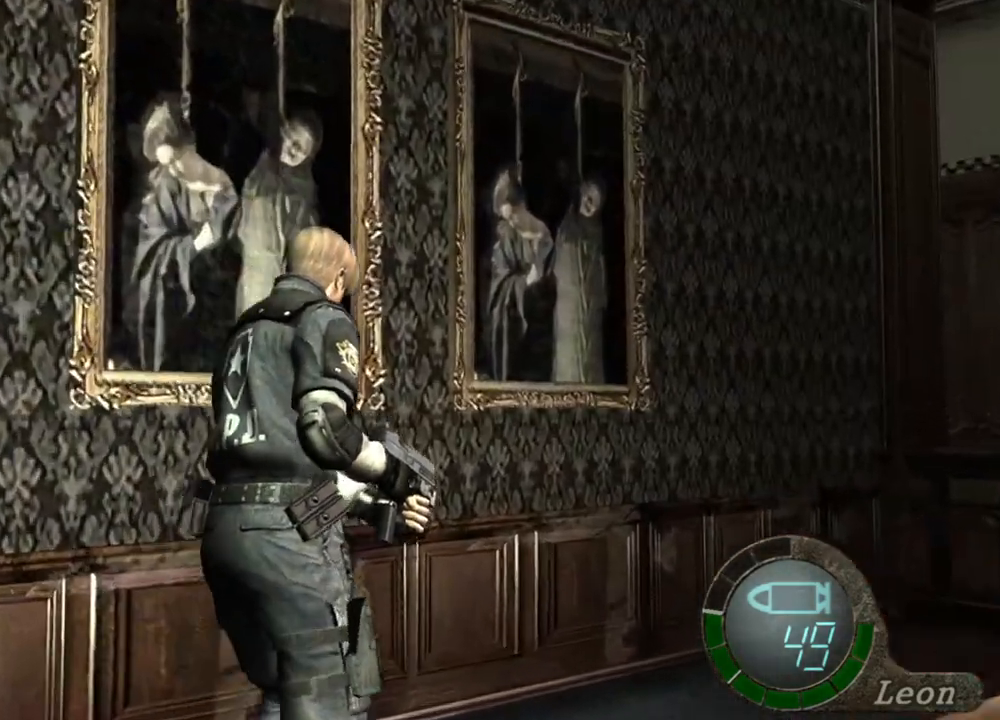
{"keys": ["shift", "w"], "mouse": [], "events": []}
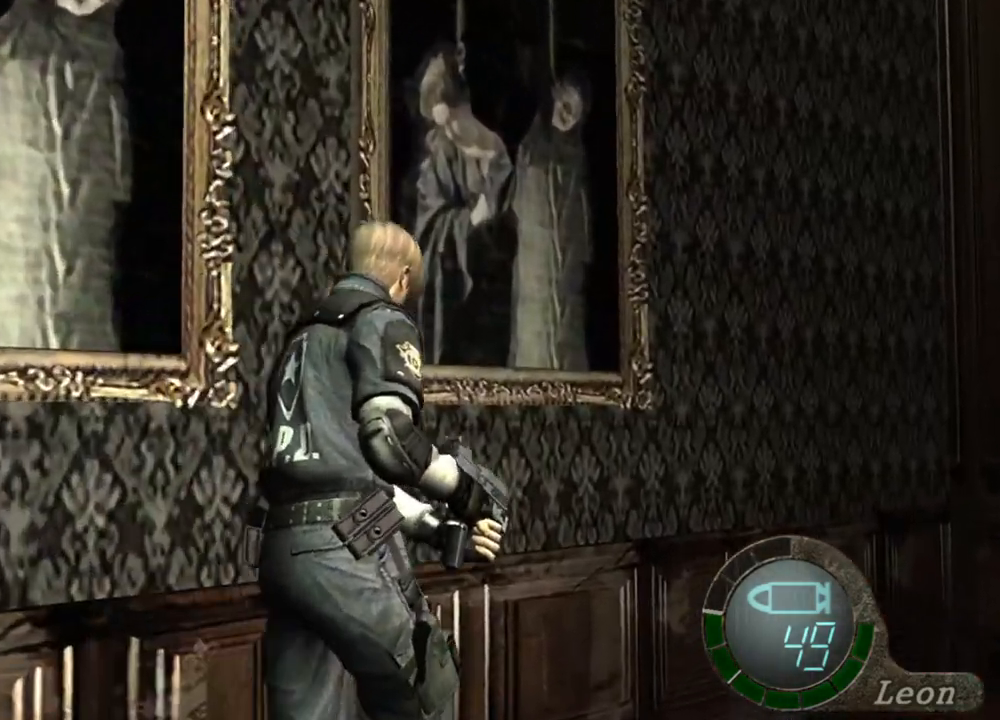
{"keys": ["shift", "w"], "mouse": [], "events": []}
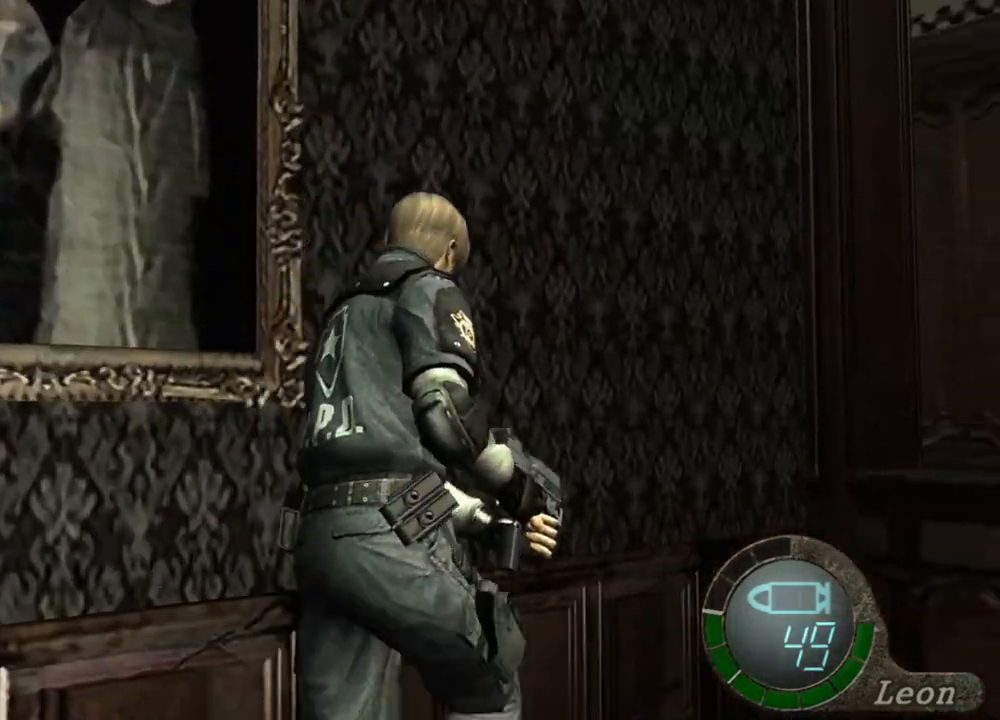
{"keys": ["shift", "w"], "mouse": [], "events": []}
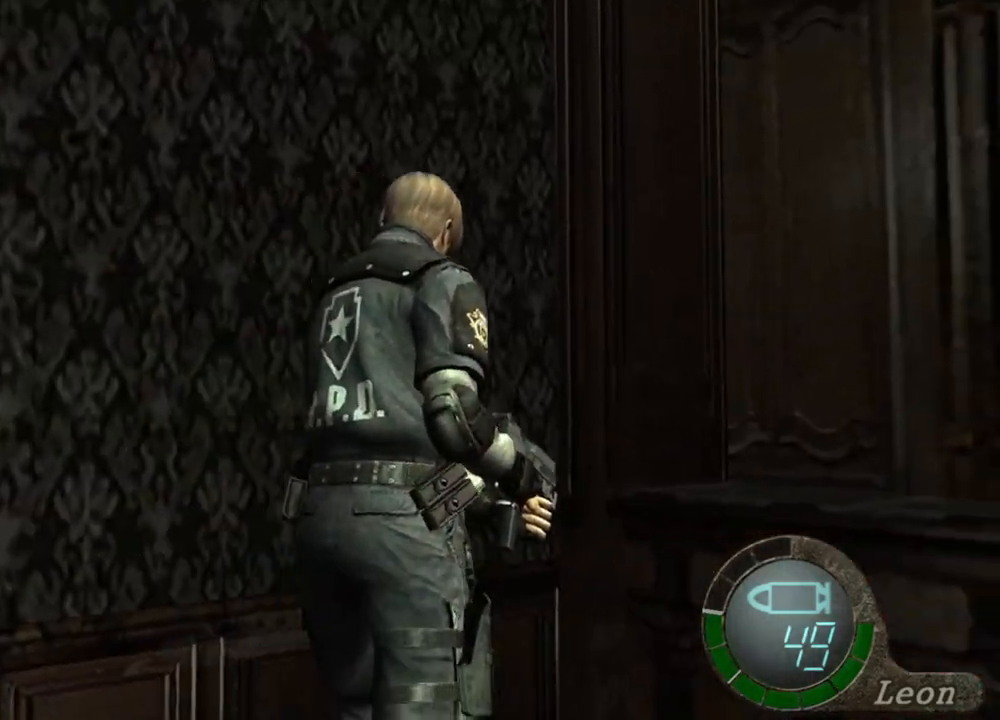
{"keys": [], "mouse": [], "events": [[300, "shift", "up"], [300, "w", "up"]]}
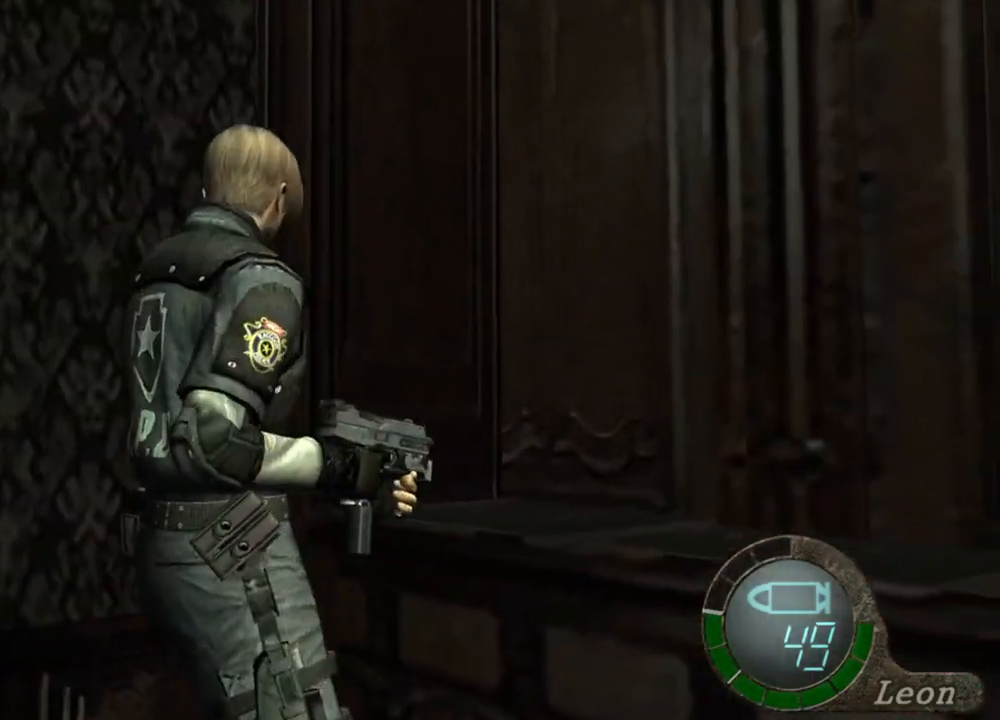
{"keys": [], "mouse": [], "events": [[67, "d", "down"], [167, "d", "up"], [200, "d", "down"], [333, "d", "up"], [367, "d", "down"], [467, "d", "up"]]}
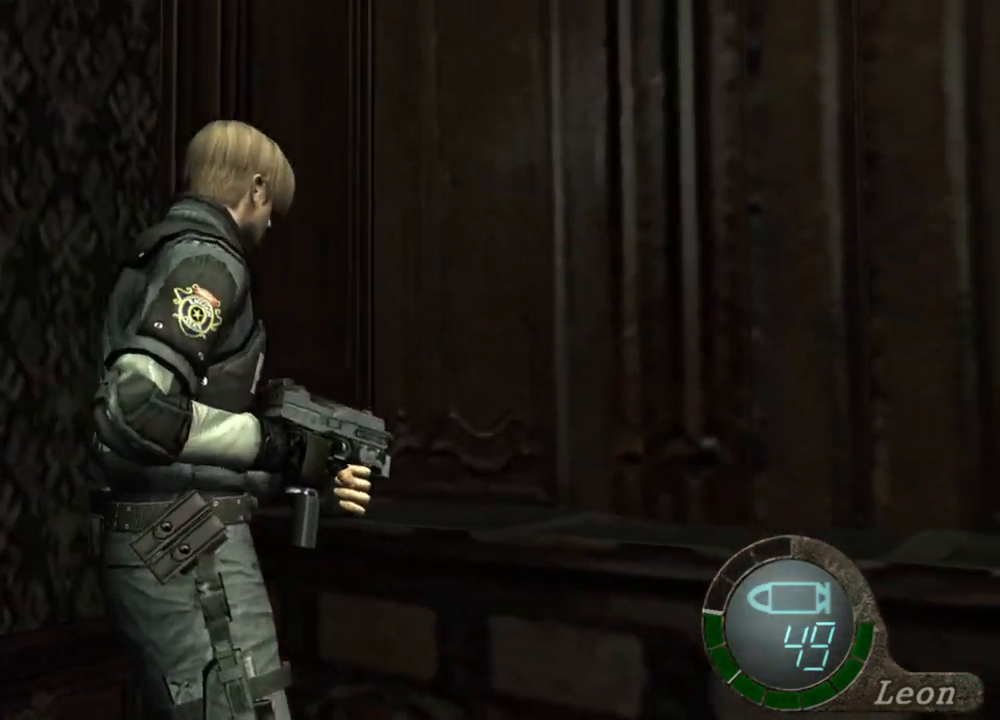
{"keys": ["shift", "w"], "mouse": [], "events": [[33, "w", "down"], [100, "shift", "down"]]}
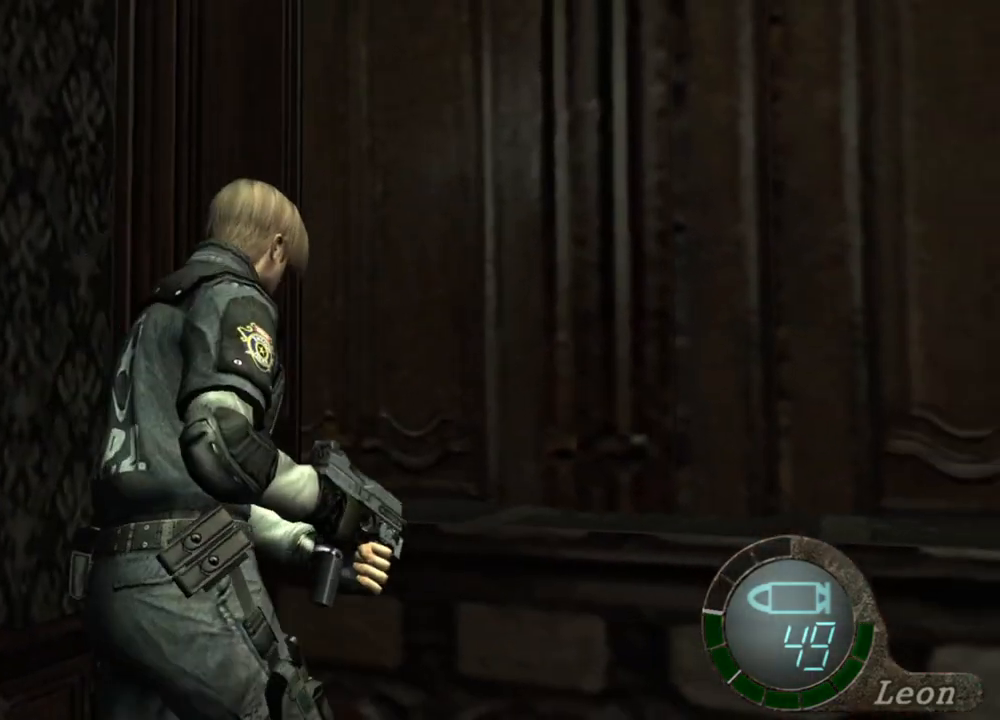
{"keys": ["shift", "w"], "mouse": [], "events": []}
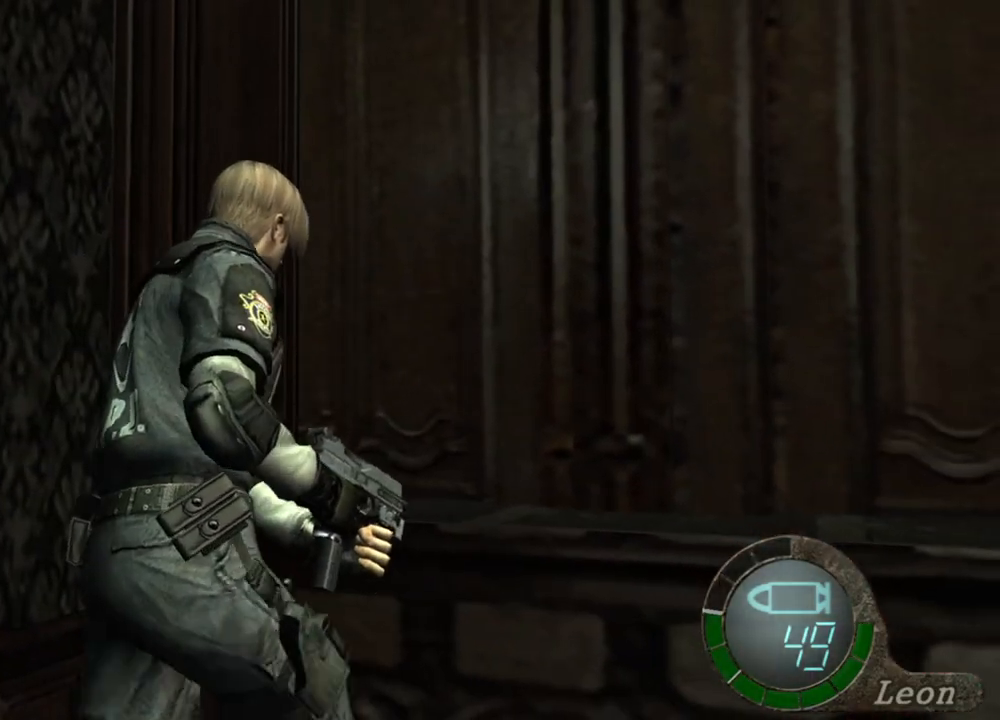
{"keys": ["space"], "mouse": ["left"], "events": [[233, "space", "down"], [267, "shift", "up"], [300, "w", "up"], [433, "mouse_left", "down"]]}
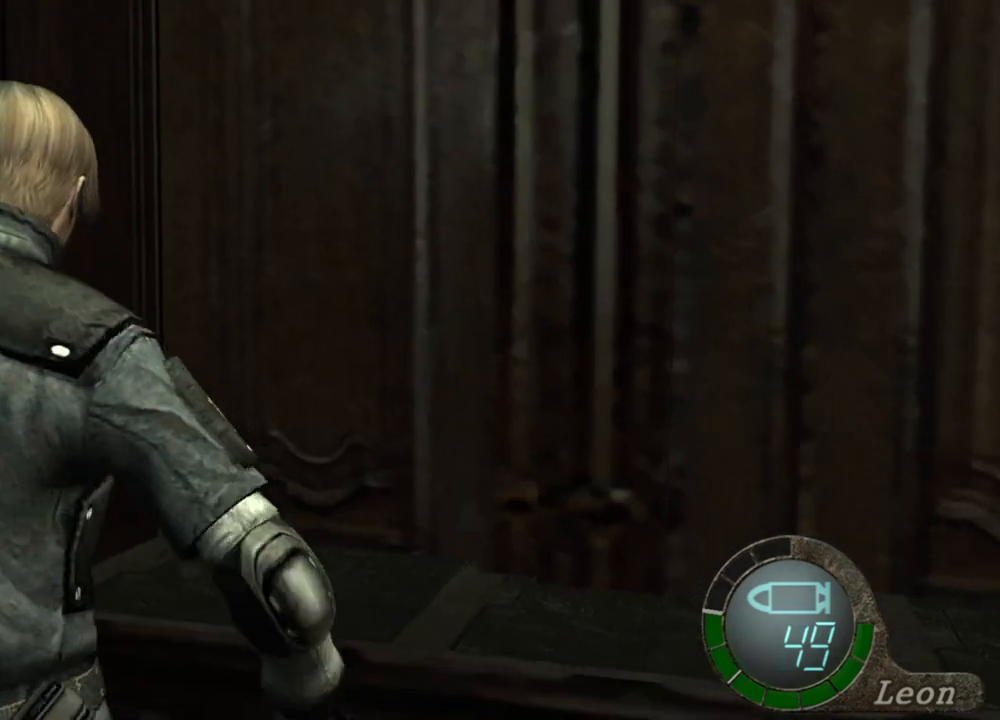
{"keys": ["space"], "mouse": ["left"], "events": []}
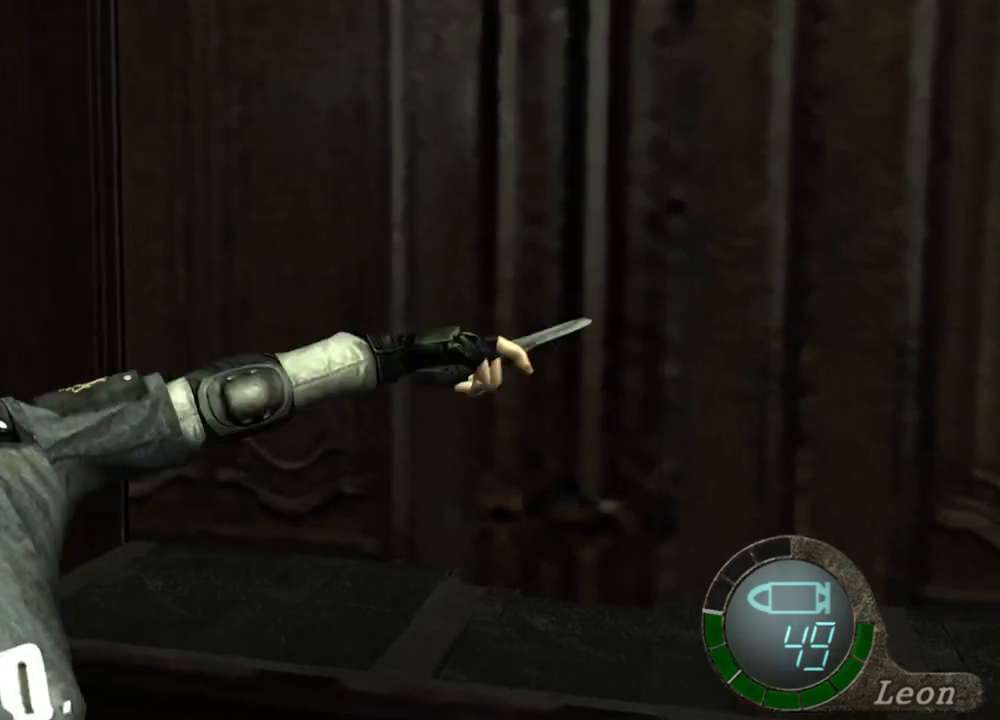
{"keys": ["space"], "mouse": [], "events": [[433, "mouse_left", "up"]]}
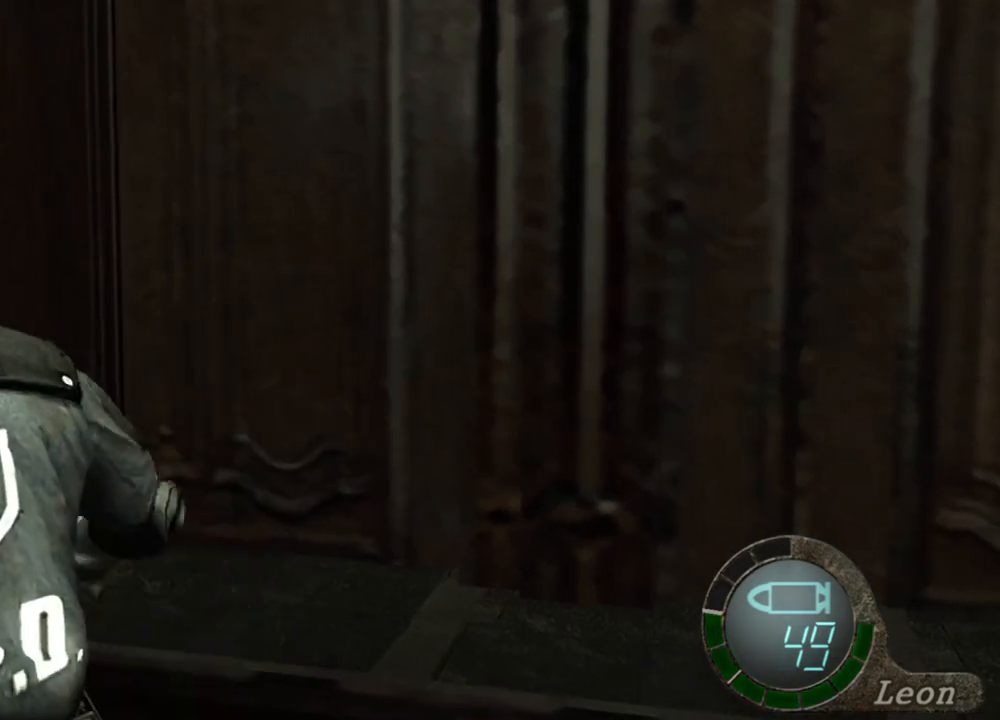
{"keys": ["space"], "mouse": [], "events": []}
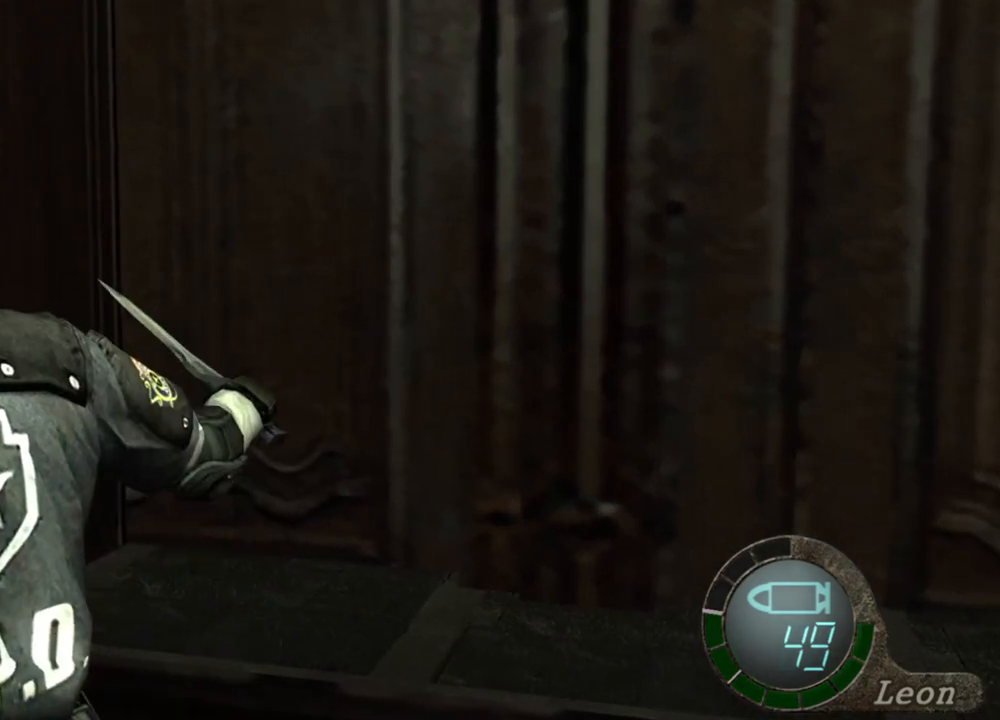
{"keys": ["space"], "mouse": [], "events": []}